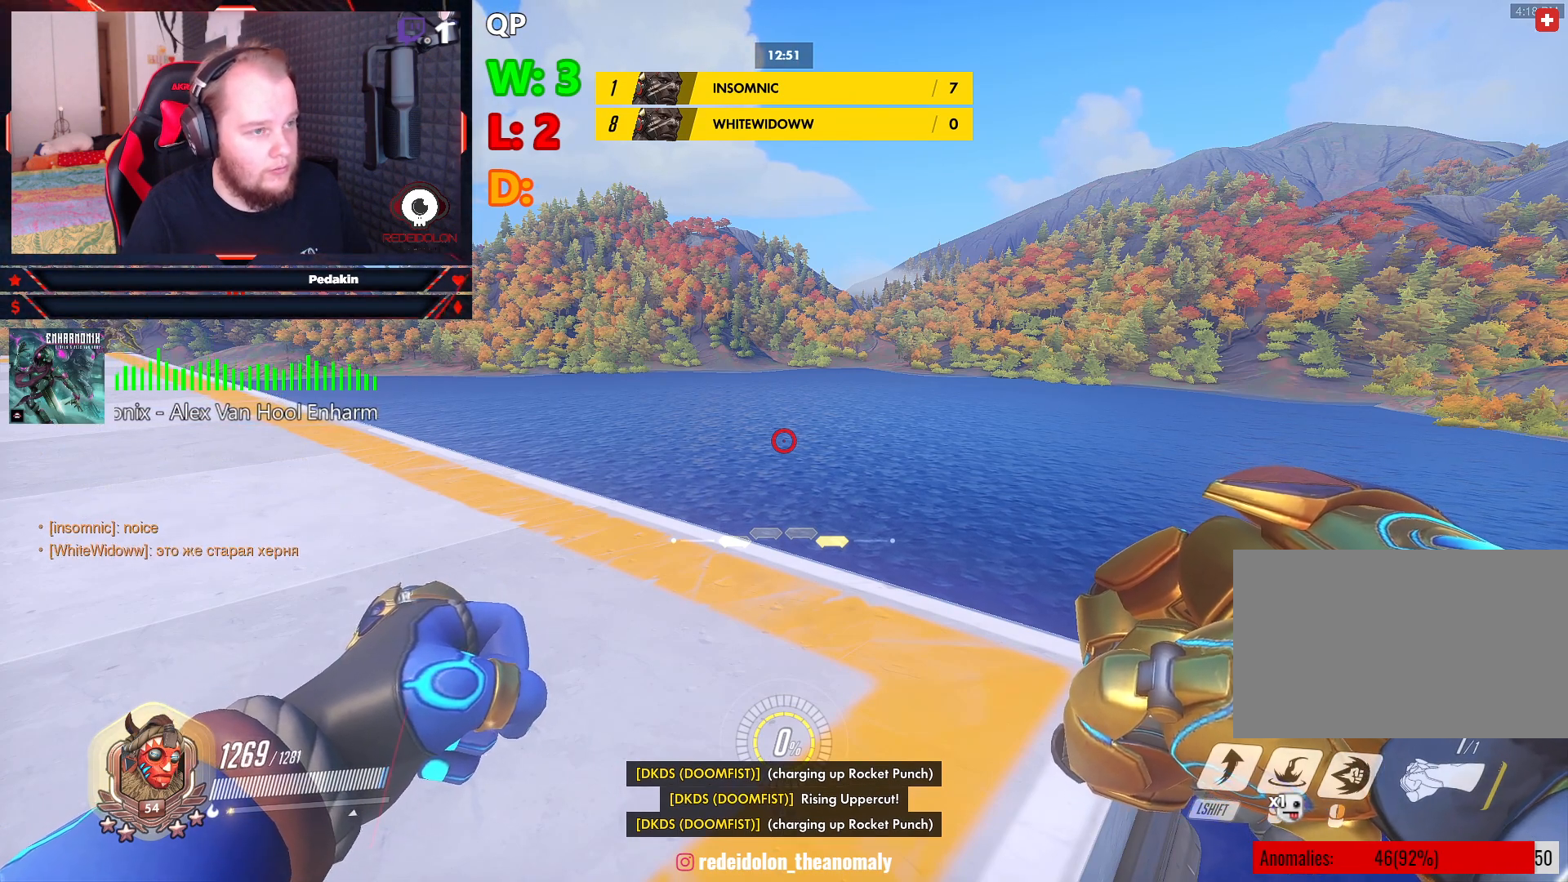
Gameplay with keyboard and mouse; each line is a JSON object with the keys and mouse buttons held at the frame after it. "events" lists presses ("down") and releases ("up") of "1", "2", "3", "4", "5", "a", "alt", "c", "caps_lock", "ctrl", "d", "e", "f", "g", "q", "r", "s", "shift", "space", "t", "tab", "v", "w", "x", "z", "mouse_left", "mouse_wheel" and "mouse_right" between this image and that frame as [ms after this image, input, new state], when the widget could be followed in between. "mouse_left", "mouse_wheel", "mouse_right" = the "left", "wheel", "right" buttons of the "mouse" list. No other keys are recorded. "wheel" means that the mouse wheel is clicked or scrolled. Not read: mouse_move.
{"keys": [], "mouse": [], "events": [[334, "mouse_right", "down"], [375, "mouse_right", "up"]]}
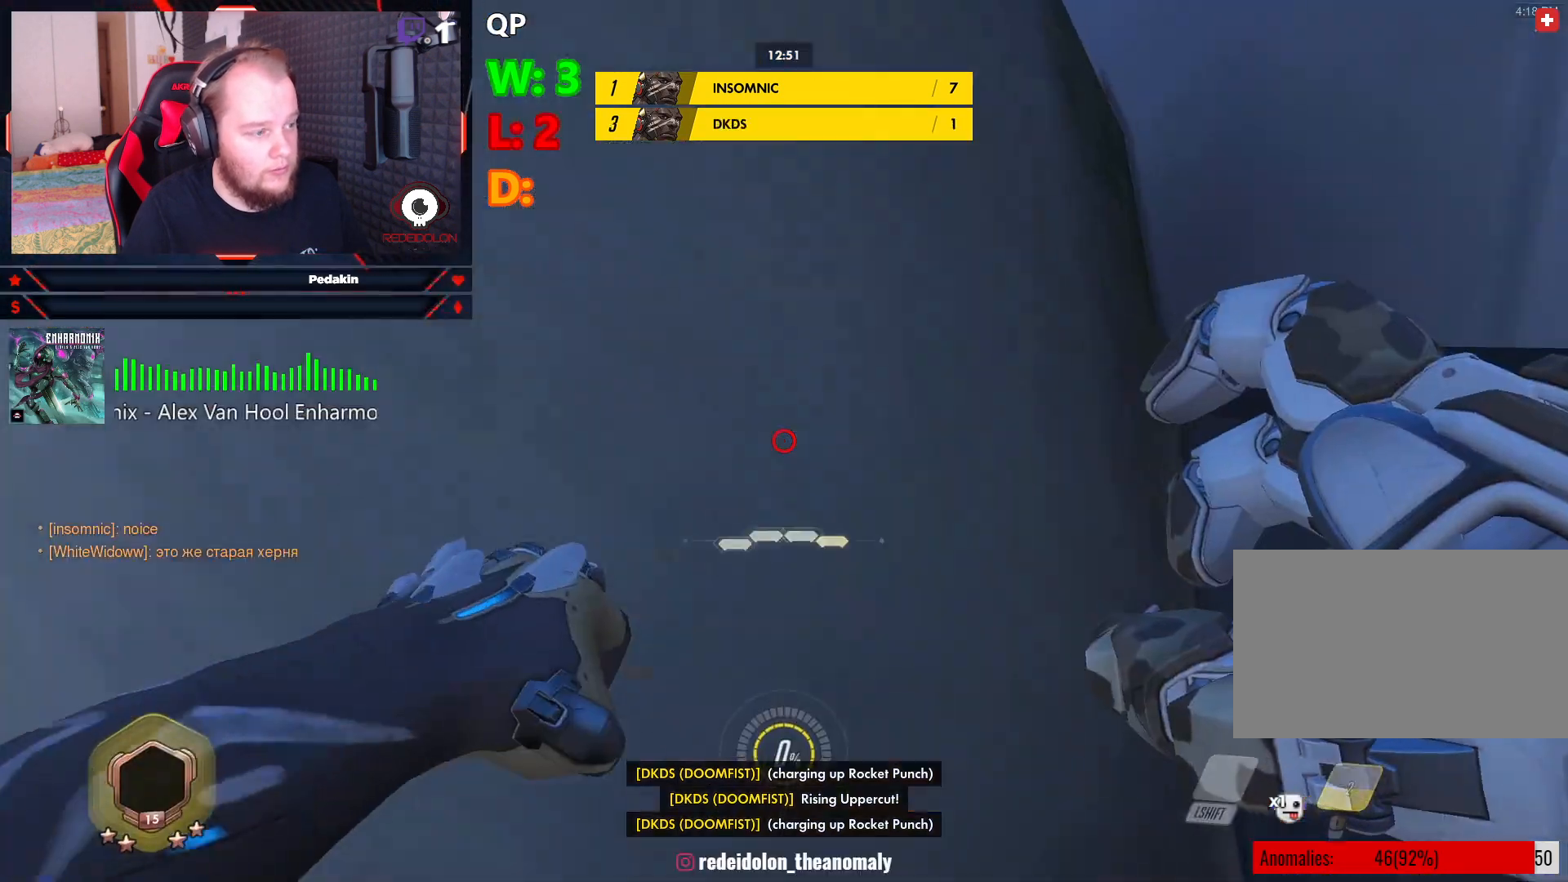
{"keys": [], "mouse": [], "events": []}
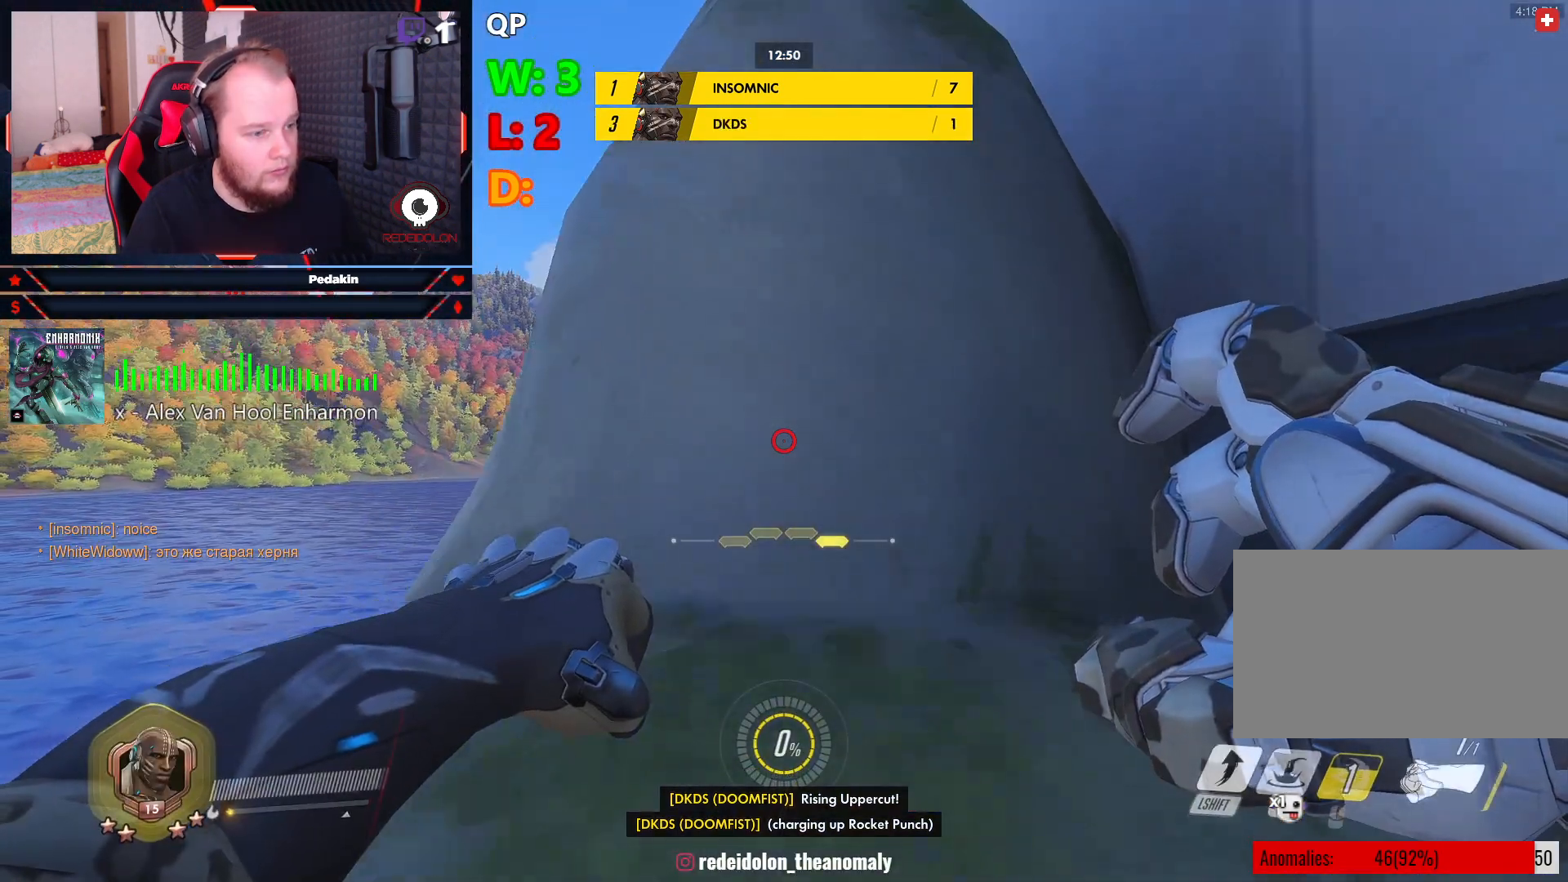
{"keys": [], "mouse": [], "events": []}
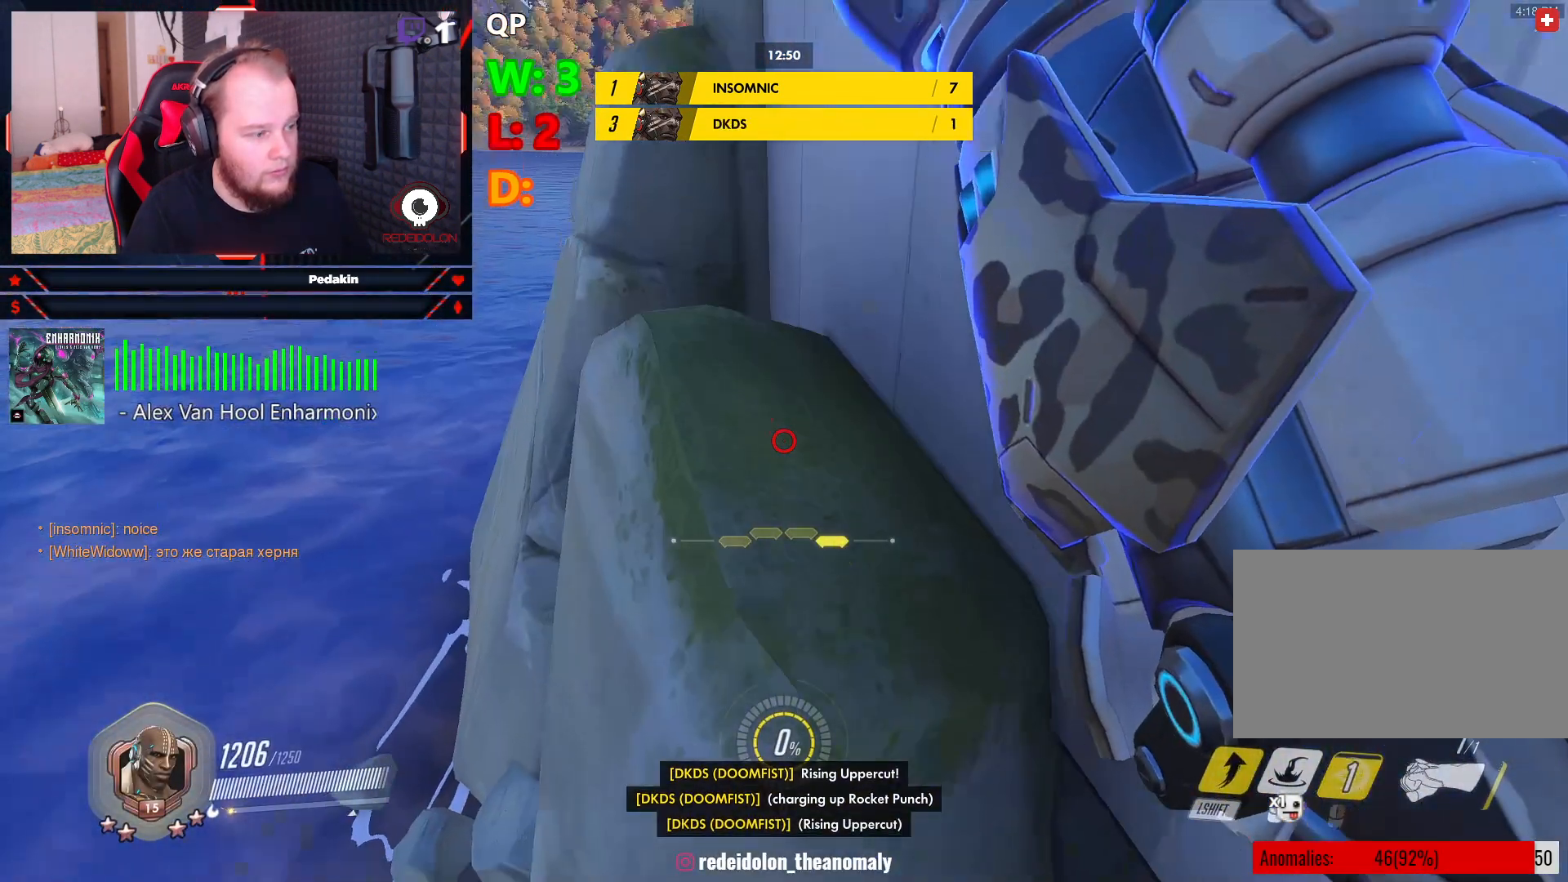
{"keys": [], "mouse": [], "events": []}
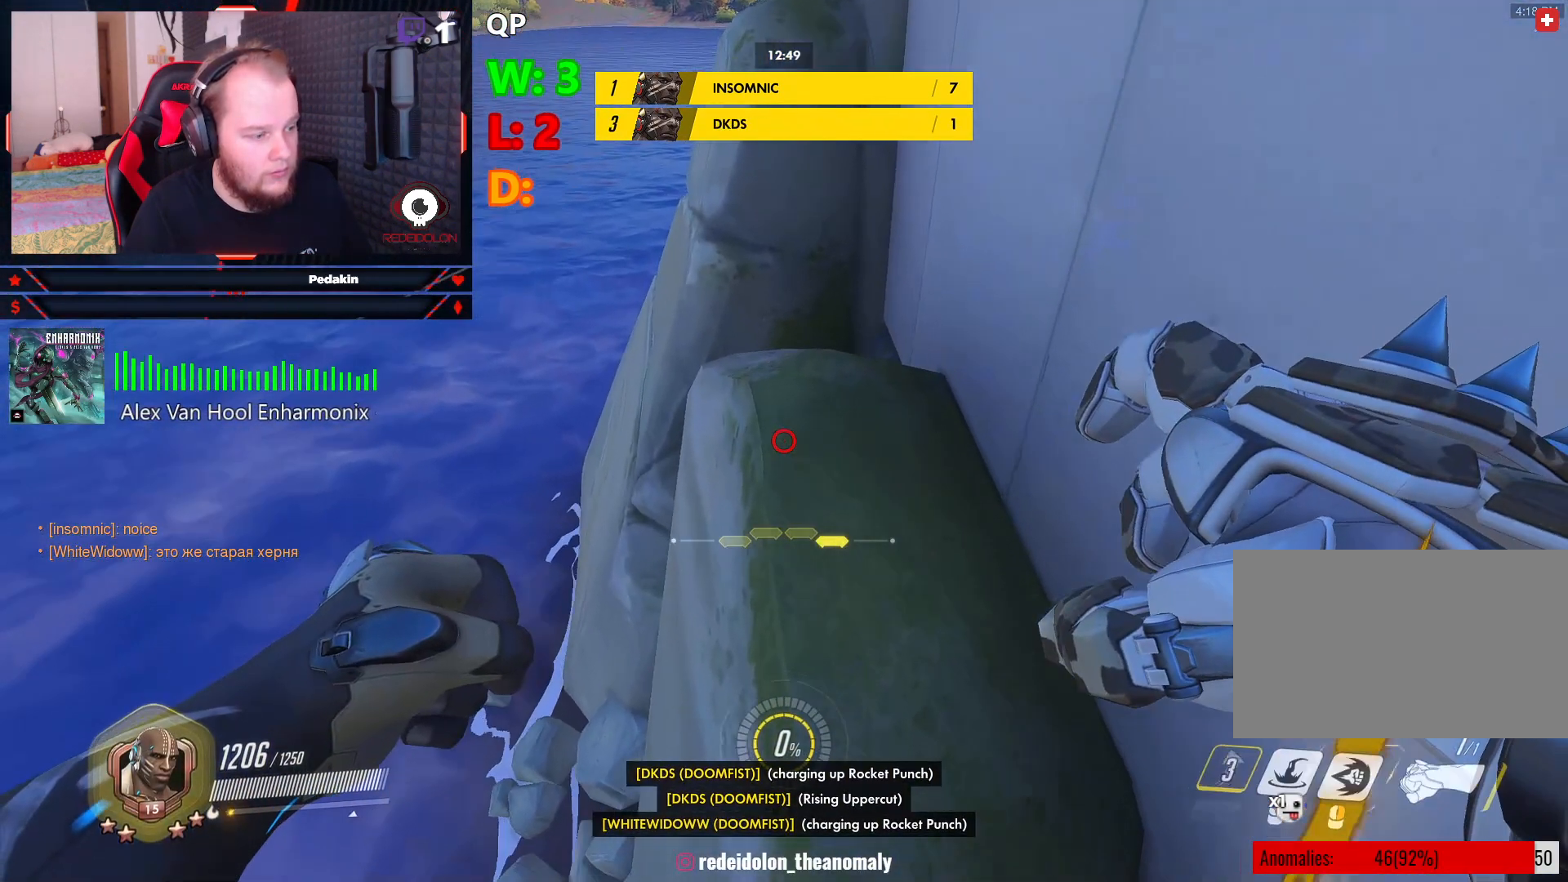
{"keys": [], "mouse": [], "events": []}
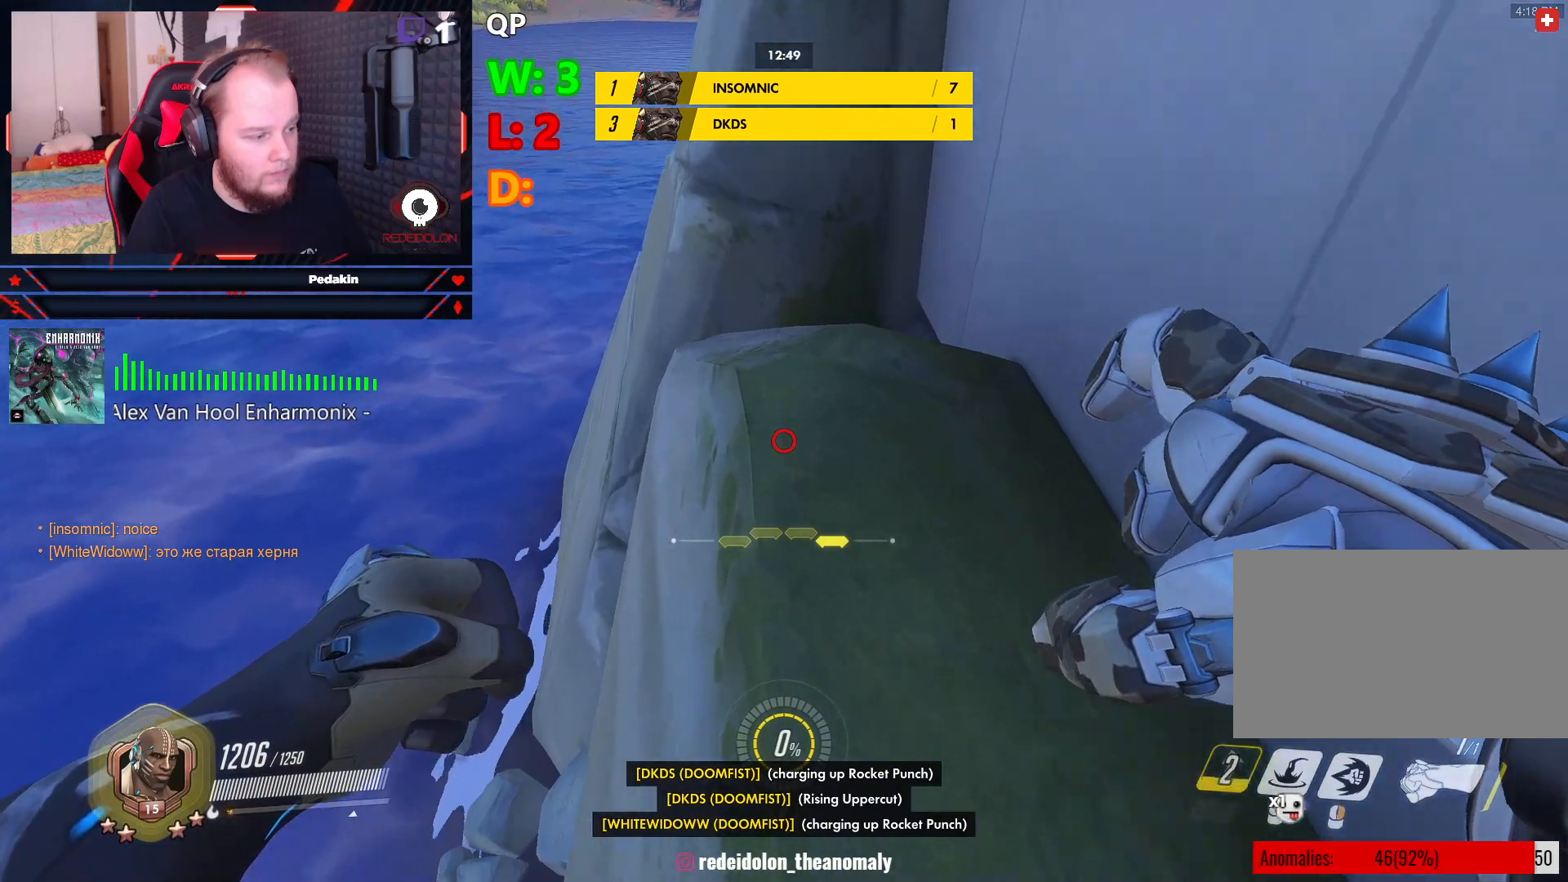
{"keys": [], "mouse": [], "events": [[84, "mouse_right", "down"], [188, "mouse_right", "up"]]}